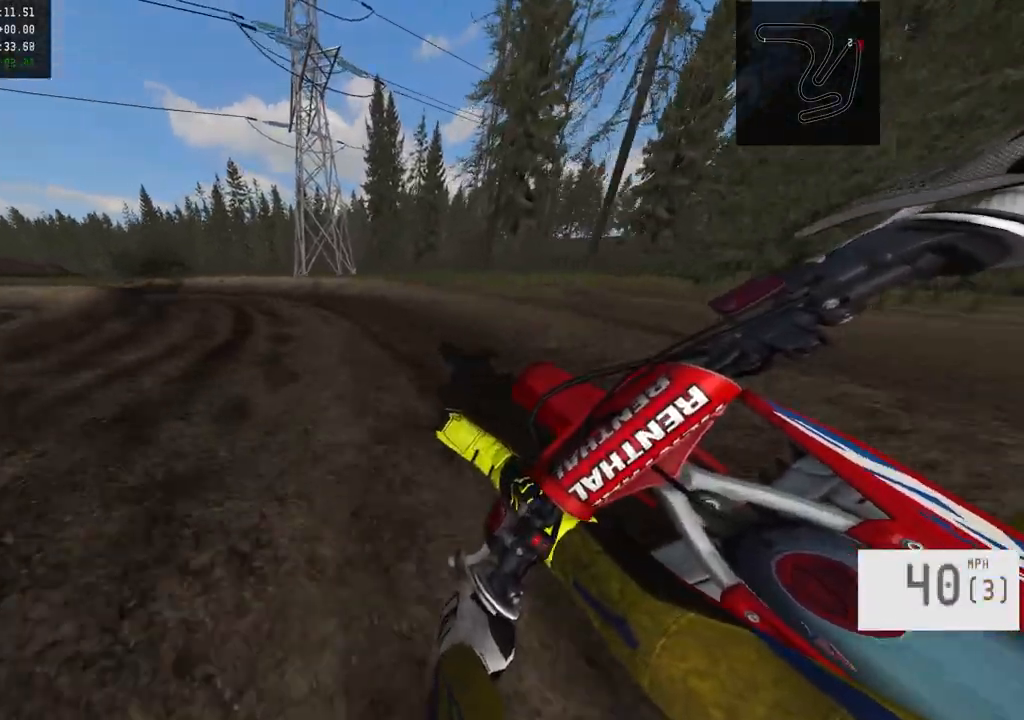
Gameplay with a controller (PlayStation layout); each line is a JSON object with the inputs held at the frame after it. "events" lists button and stick changes between this image and that frame as [ms after this image, input, new state], when the widget could be followed in between. Not read: R1.
{"buttons": [], "left_stick": "left", "right_stick": "center", "events": [[300, "L1", "up"], [300, "L2", "up"]]}
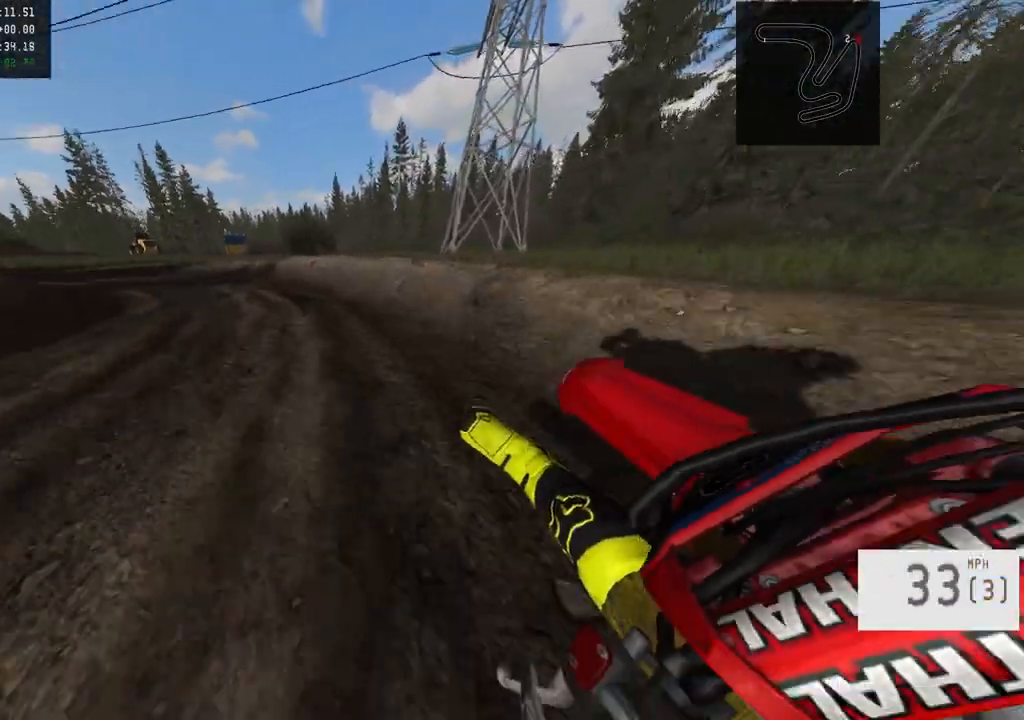
{"buttons": ["R2"], "left_stick": "center", "right_stick": "center", "events": [[50, "L1", "down"], [183, "L1", "up"], [183, "R2", "down"], [233, "right_stick", "right"], [333, "right_stick", "center"], [400, "left_stick", "center"]]}
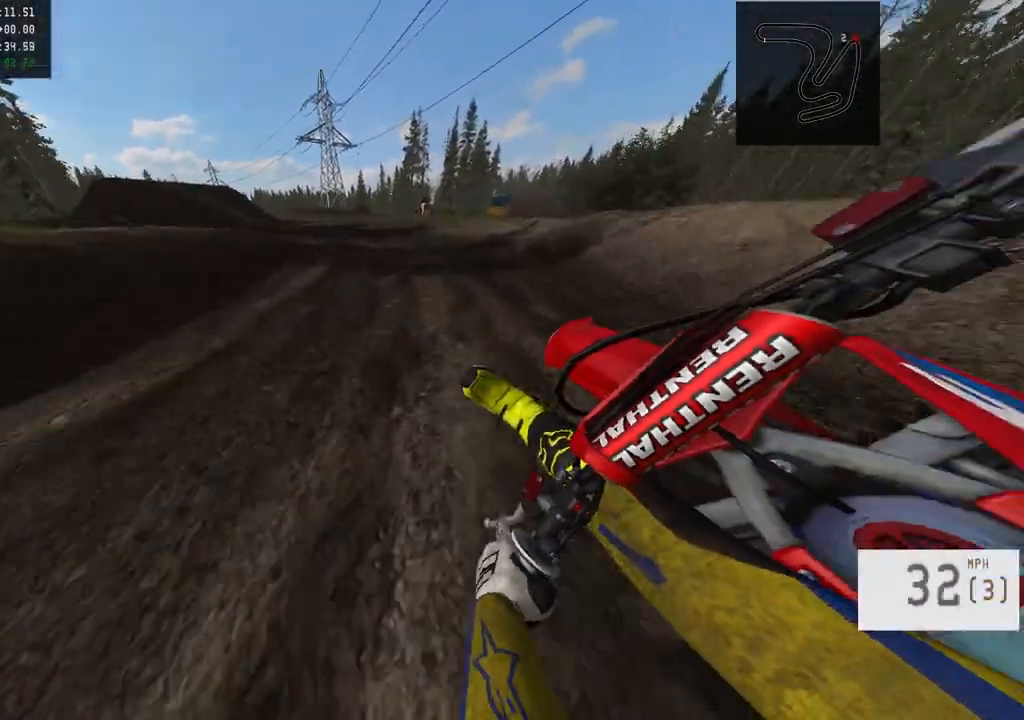
{"buttons": ["R2"], "left_stick": "left", "right_stick": "center", "events": [[33, "left_stick", "left"]]}
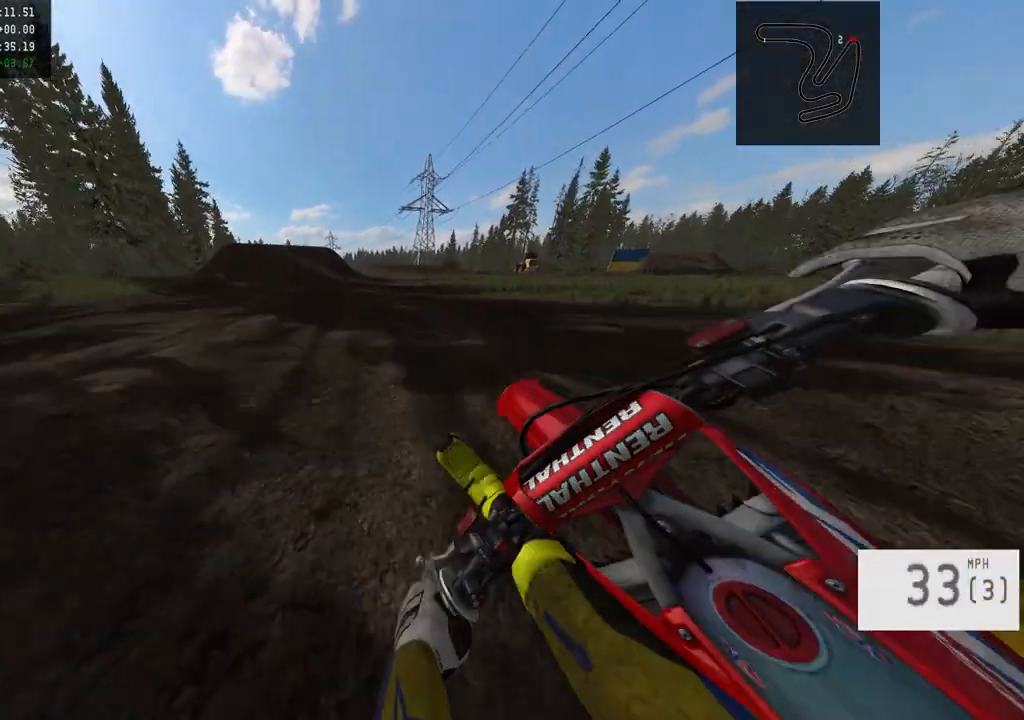
{"buttons": ["R2"], "left_stick": "center", "right_stick": "center", "events": [[83, "left_stick", "center"], [200, "left_stick", "left"], [350, "left_stick", "center"]]}
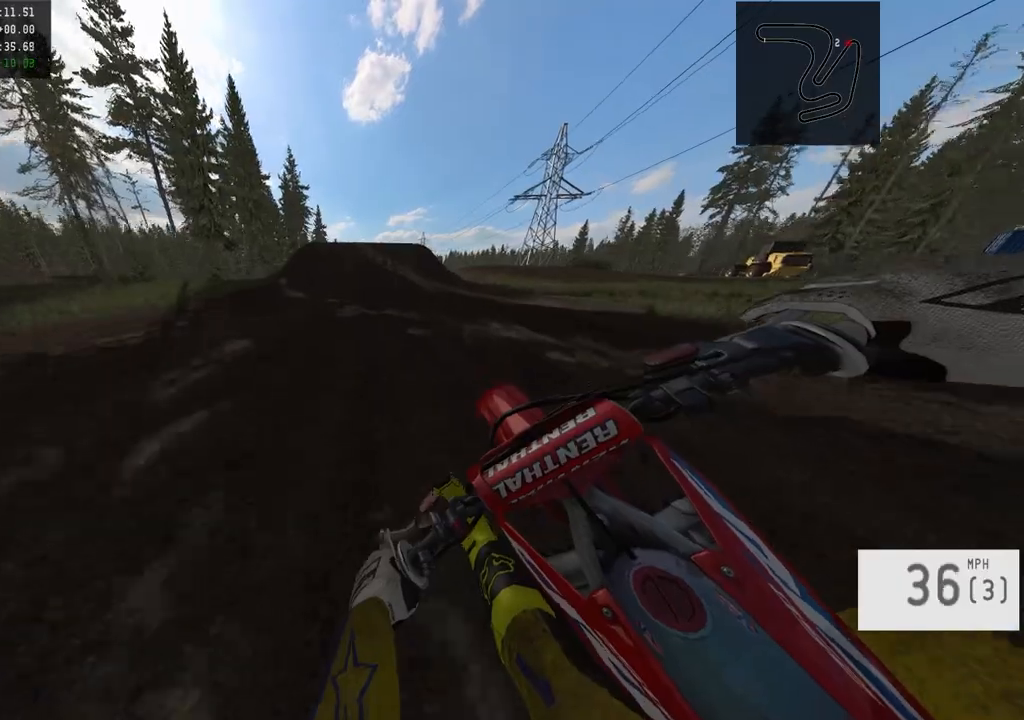
{"buttons": ["R2"], "left_stick": "right", "right_stick": "center", "events": [[167, "left_stick", "right"], [267, "left_stick", "center"], [467, "left_stick", "right"]]}
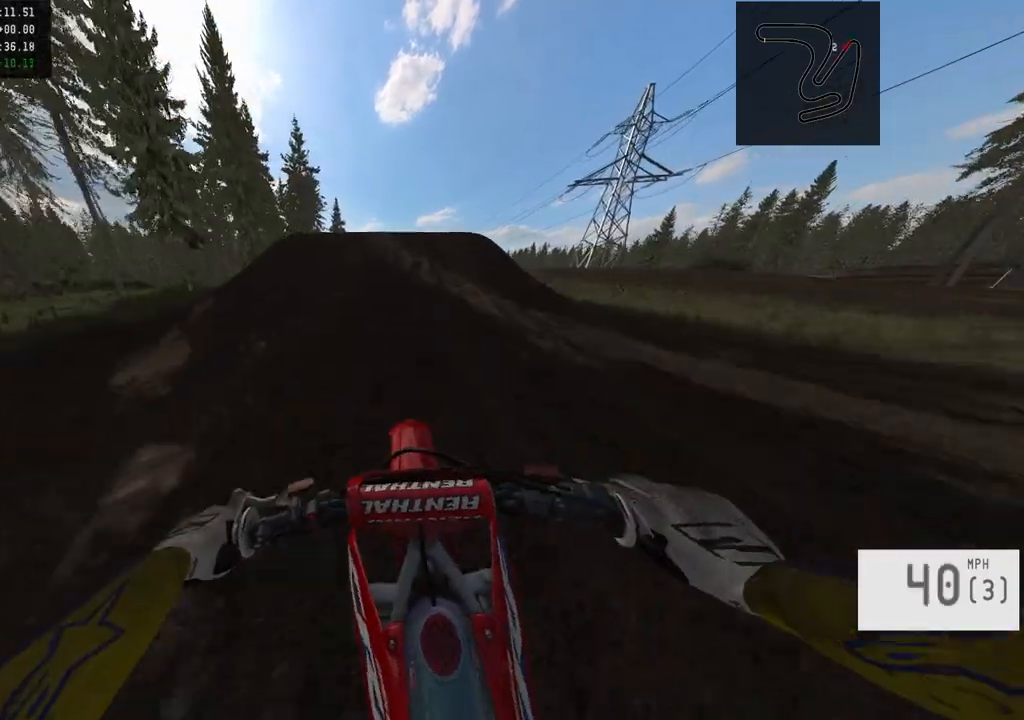
{"buttons": ["R2"], "left_stick": "center", "right_stick": "down", "events": [[67, "R3", "down"], [67, "left_stick", "center"], [183, "R3", "up"], [267, "right_stick", "down"], [417, "left_stick", "right"], [483, "left_stick", "center"]]}
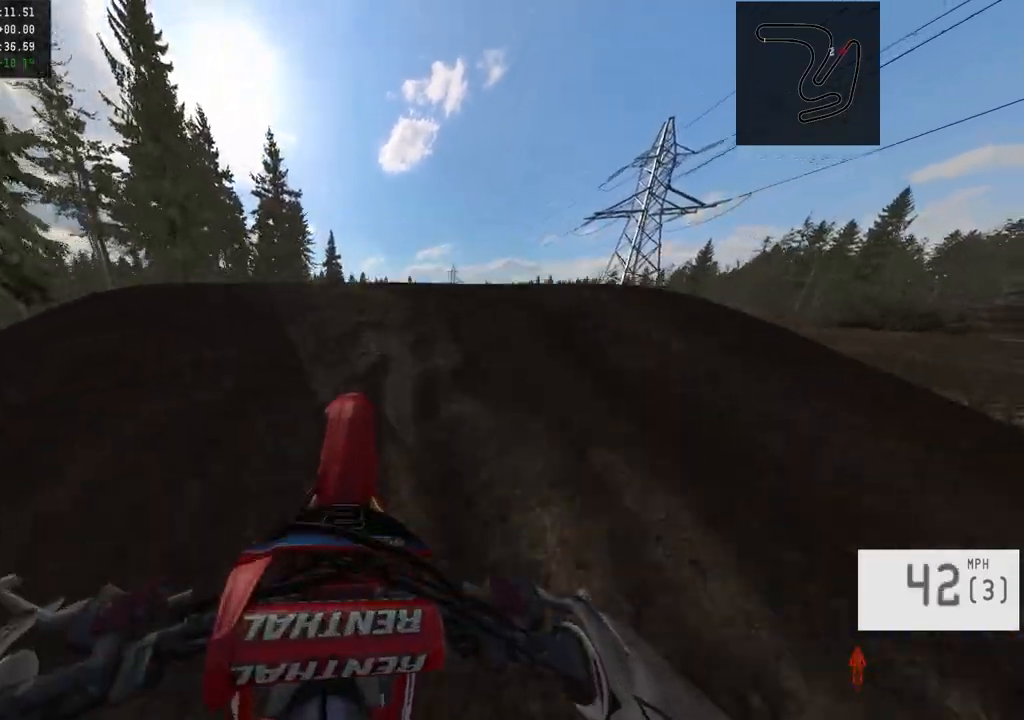
{"buttons": [], "left_stick": "center", "right_stick": "up", "events": [[317, "right_stick", "center"], [383, "right_stick", "up"], [483, "R2", "up"]]}
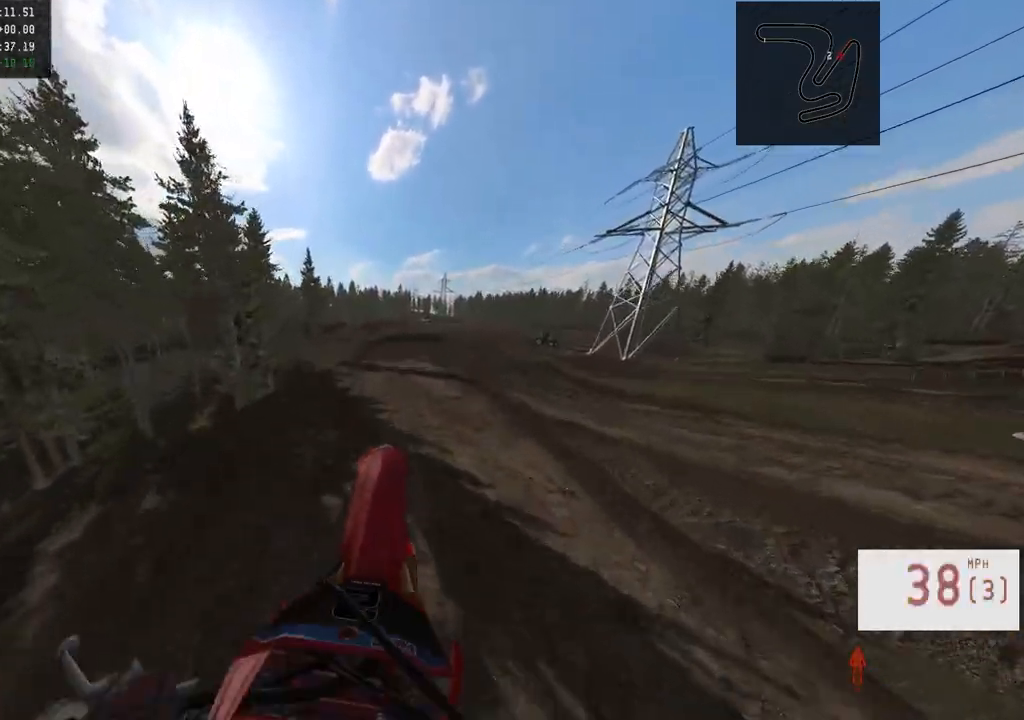
{"buttons": [], "left_stick": "center", "right_stick": "center", "events": [[100, "right_stick", "center"], [317, "left_stick", "right"], [450, "left_stick", "center"]]}
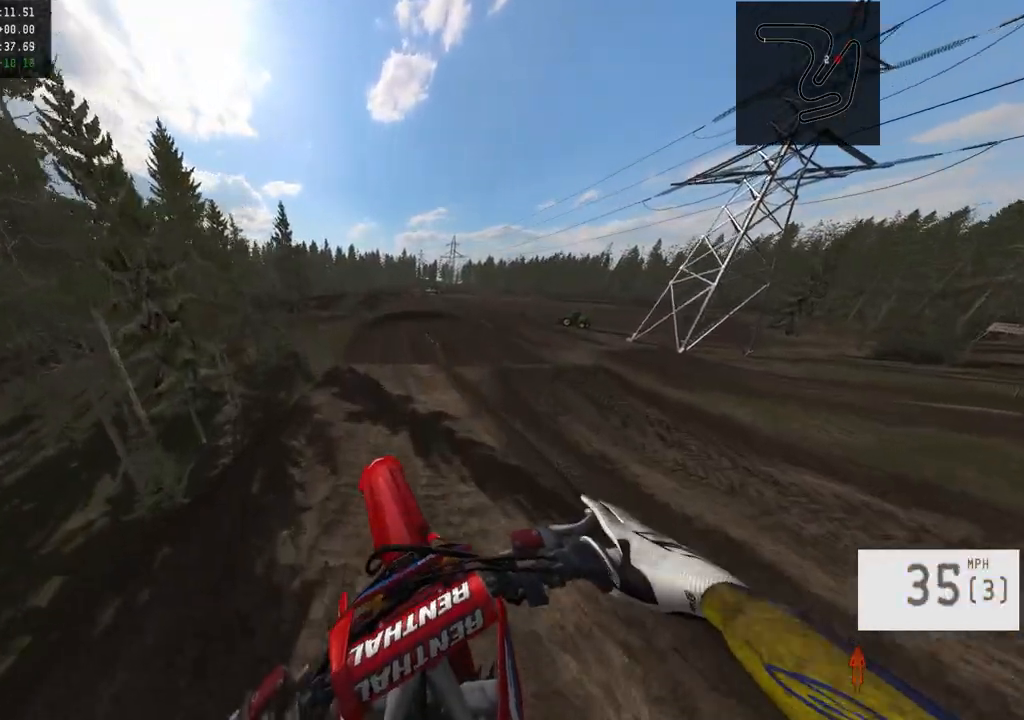
{"buttons": ["R2"], "left_stick": "center", "right_stick": "up", "events": [[50, "right_stick", "up"], [67, "R2", "down"]]}
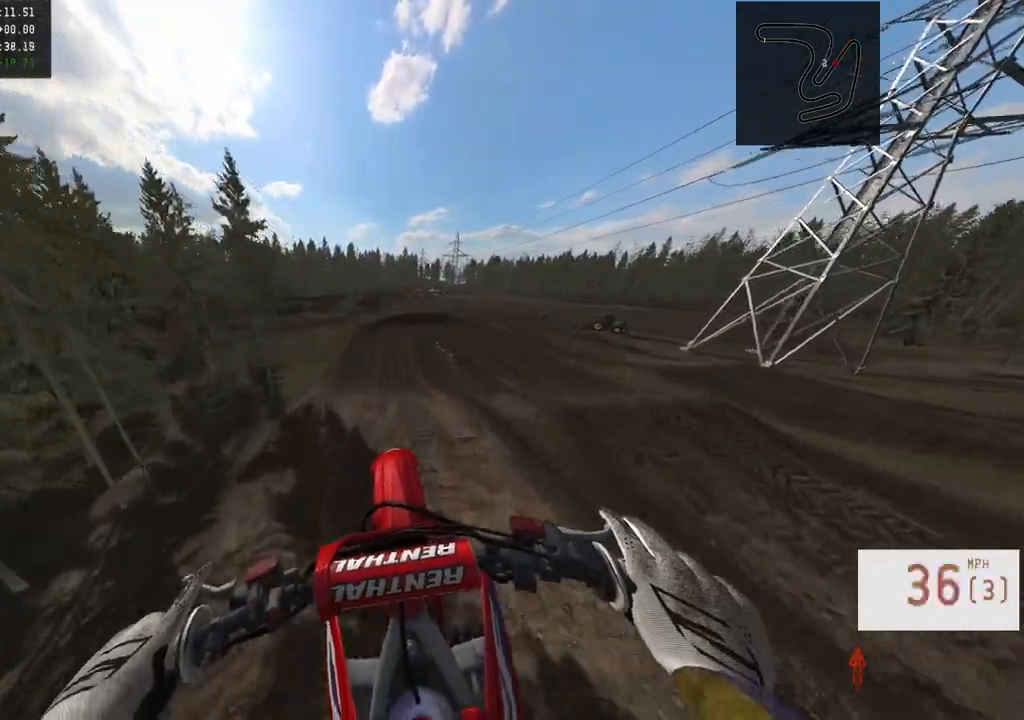
{"buttons": ["R2"], "left_stick": "center", "right_stick": "center", "events": [[50, "R2", "up"], [50, "right_stick", "center"], [233, "R2", "down"], [250, "right_stick", "down"], [467, "right_stick", "center"]]}
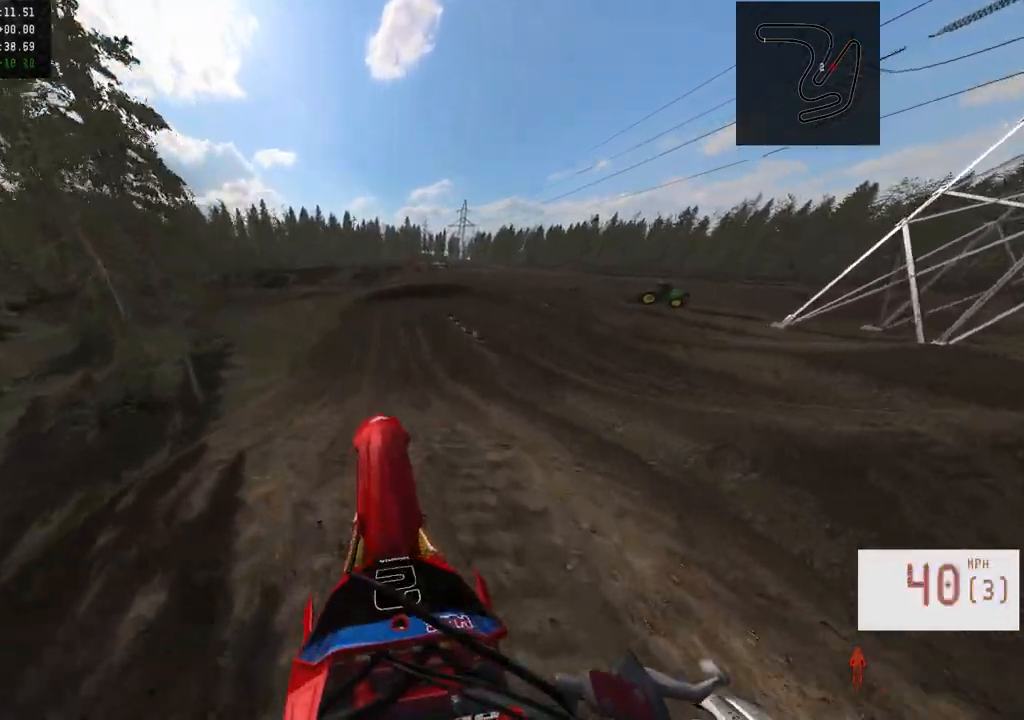
{"buttons": ["R2"], "left_stick": "center", "right_stick": "center", "events": [[167, "R3", "down"], [317, "R3", "up"]]}
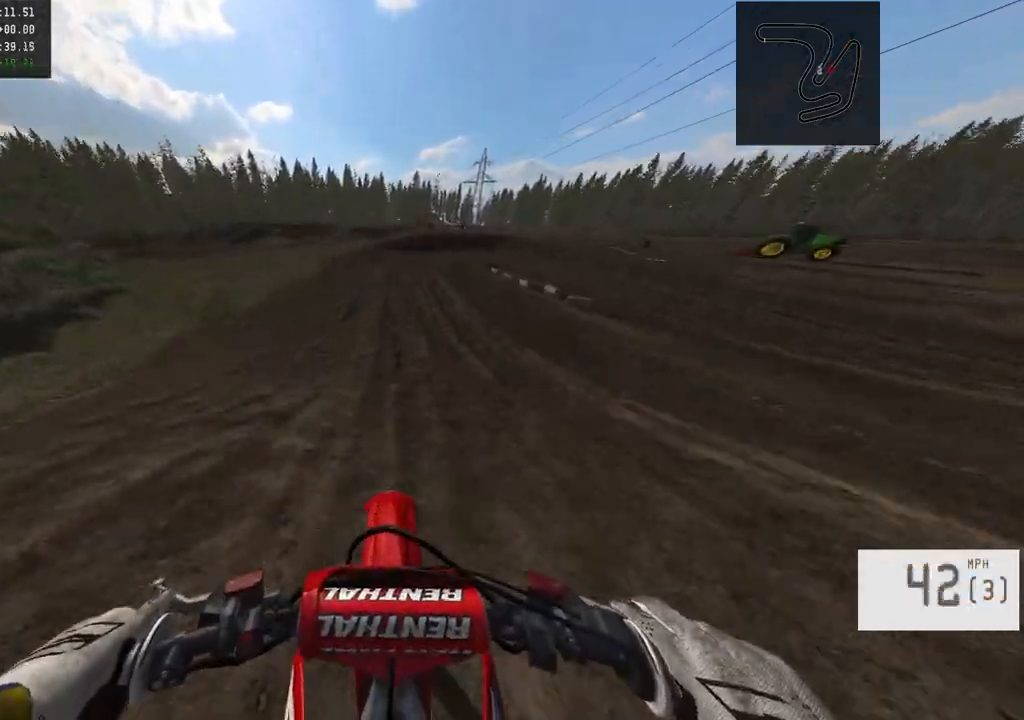
{"buttons": ["R2"], "left_stick": "center", "right_stick": "center", "events": []}
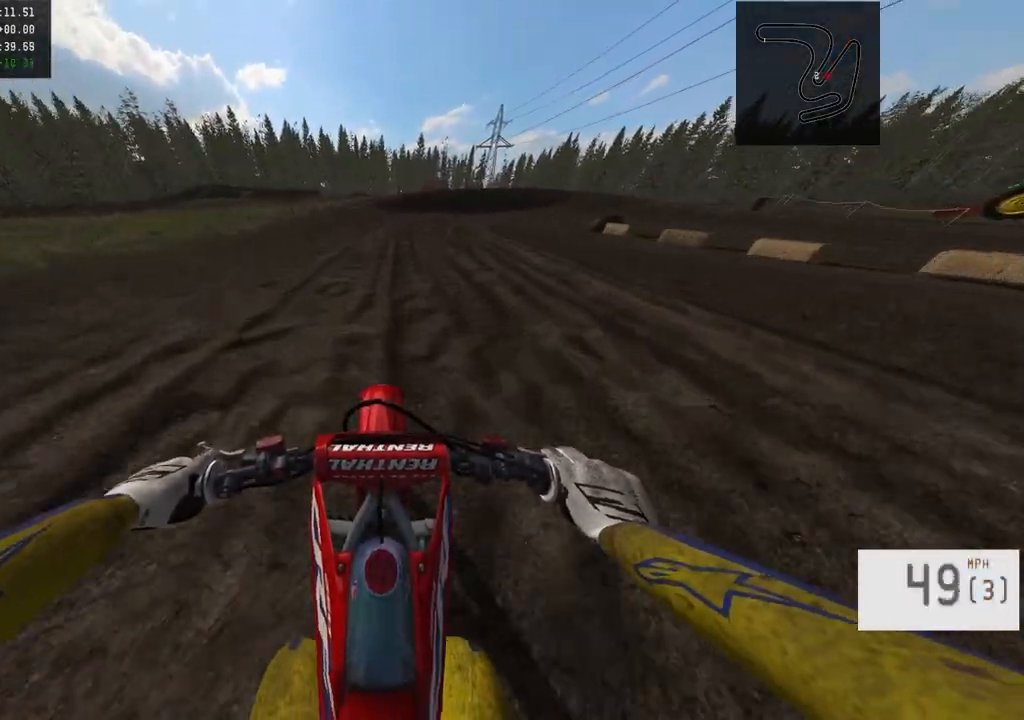
{"buttons": ["R2"], "left_stick": "right", "right_stick": "center", "events": [[100, "left_stick", "right"]]}
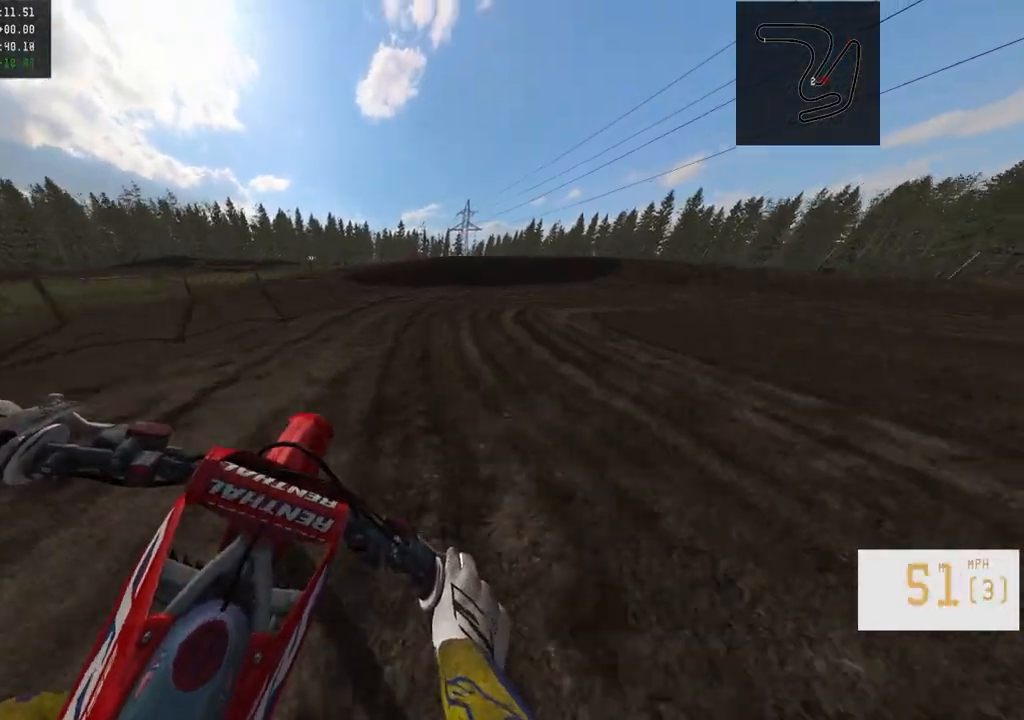
{"buttons": ["L2"], "left_stick": "right", "right_stick": "left", "events": [[183, "R2", "up"], [283, "L2", "down"], [433, "right_stick", "left"]]}
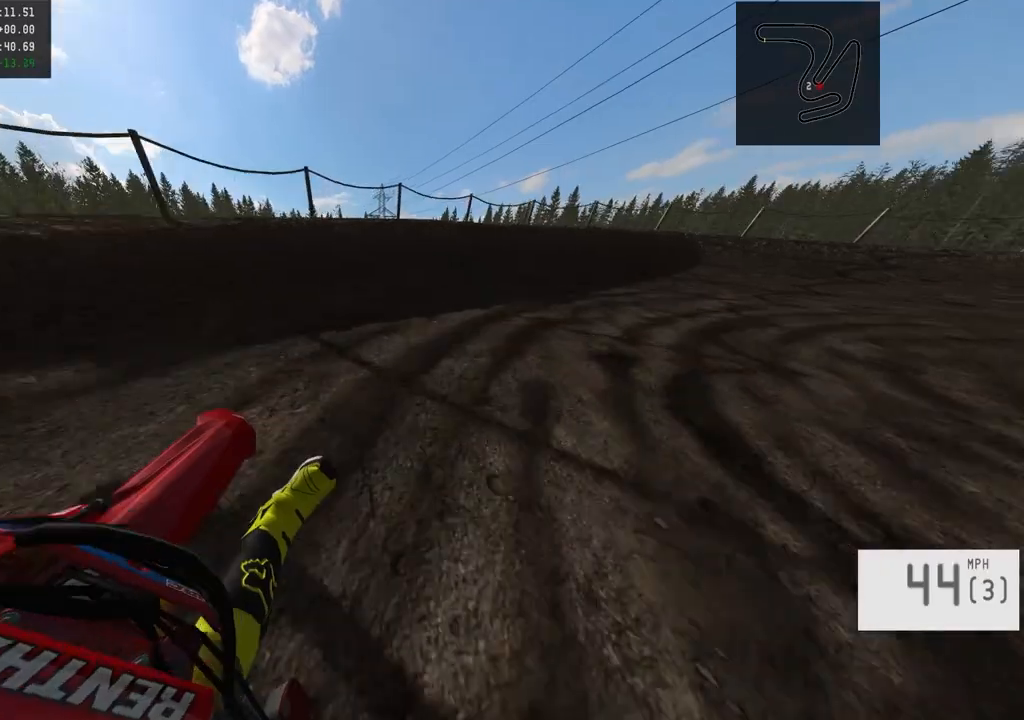
{"buttons": [], "left_stick": "right", "right_stick": "center", "events": [[67, "L2", "up"], [67, "right_stick", "center"], [133, "right_stick", "left"], [233, "L1", "down"], [333, "right_stick", "center"], [383, "L1", "up"]]}
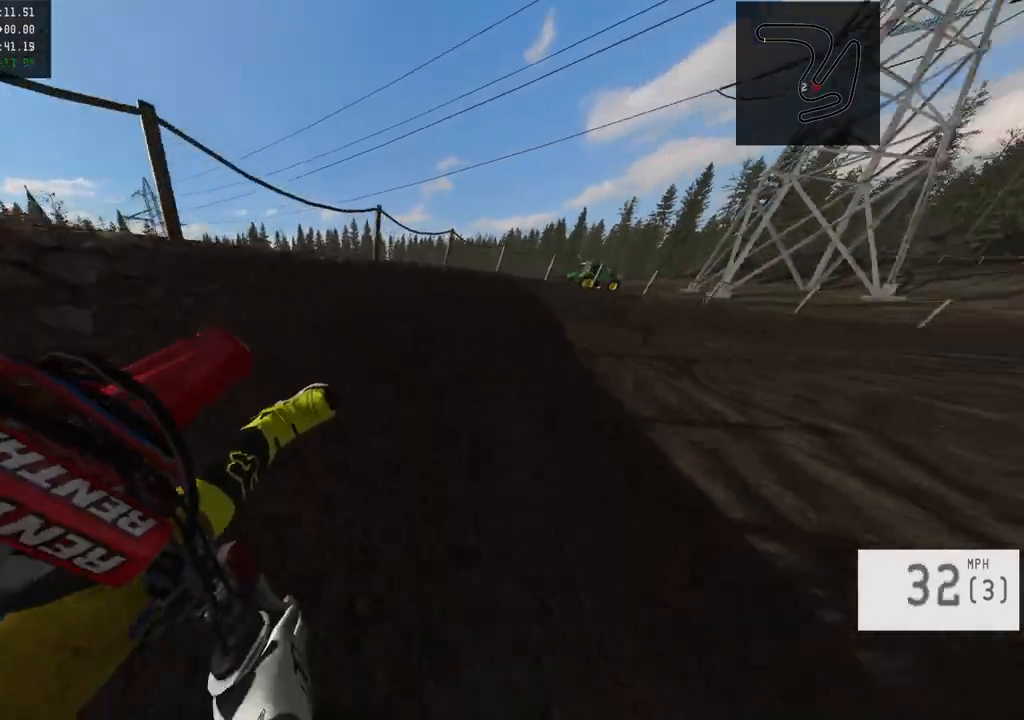
{"buttons": [], "left_stick": "right", "right_stick": "center", "events": []}
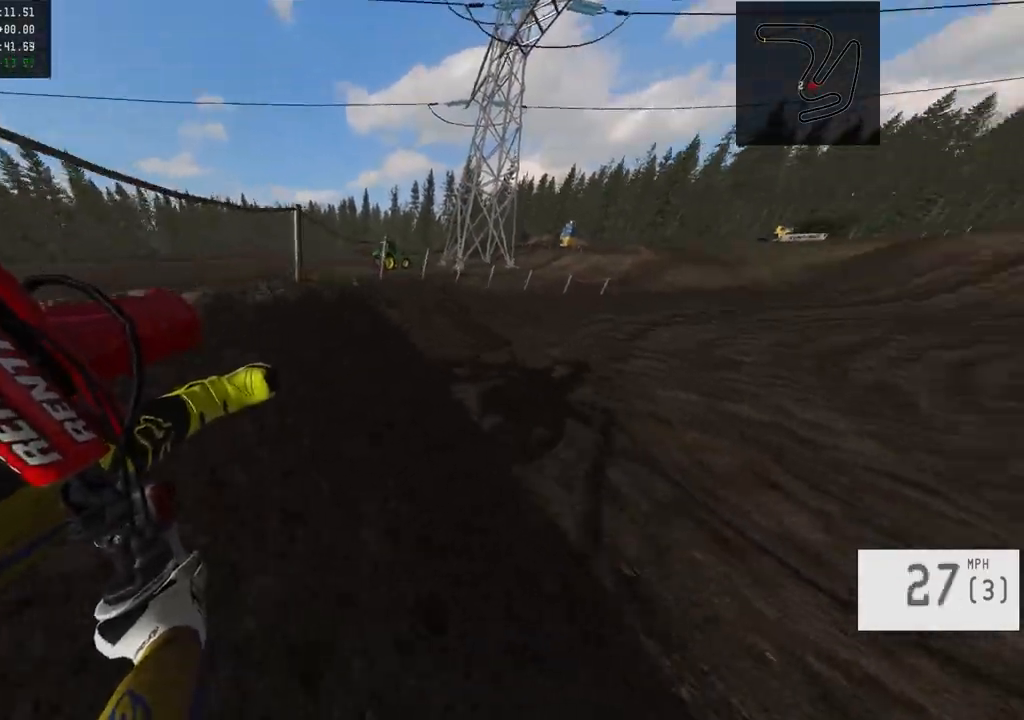
{"buttons": ["R2"], "left_stick": "right", "right_stick": "center", "events": [[117, "R2", "down"], [300, "left_stick", "center"], [450, "left_stick", "right"]]}
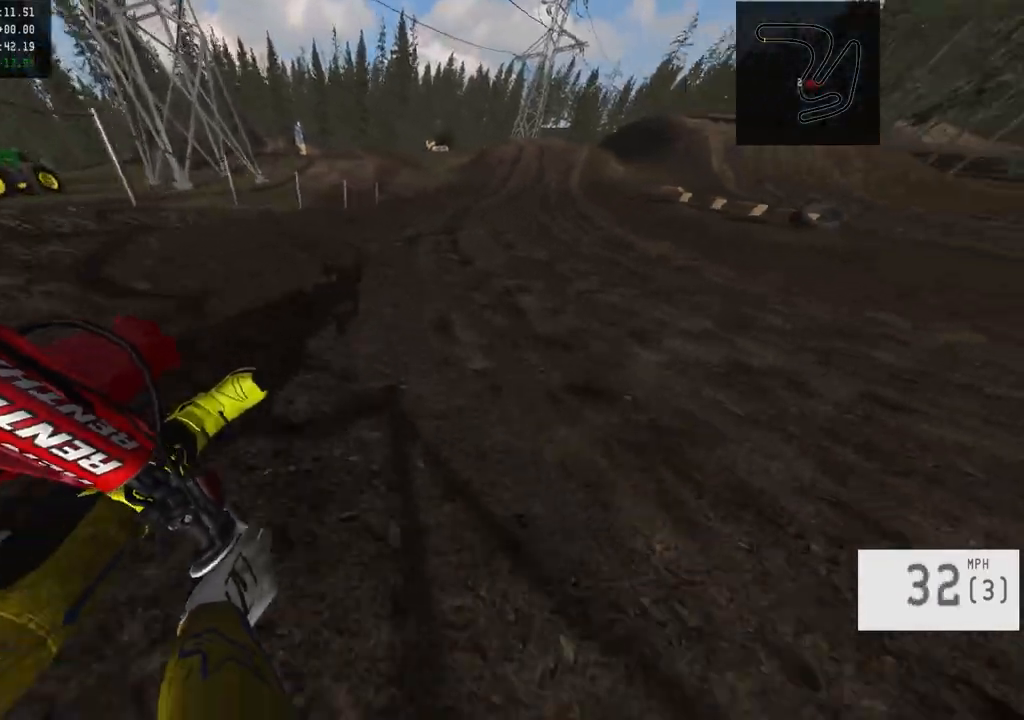
{"buttons": ["R2"], "left_stick": "center", "right_stick": "center", "events": [[100, "left_stick", "center"]]}
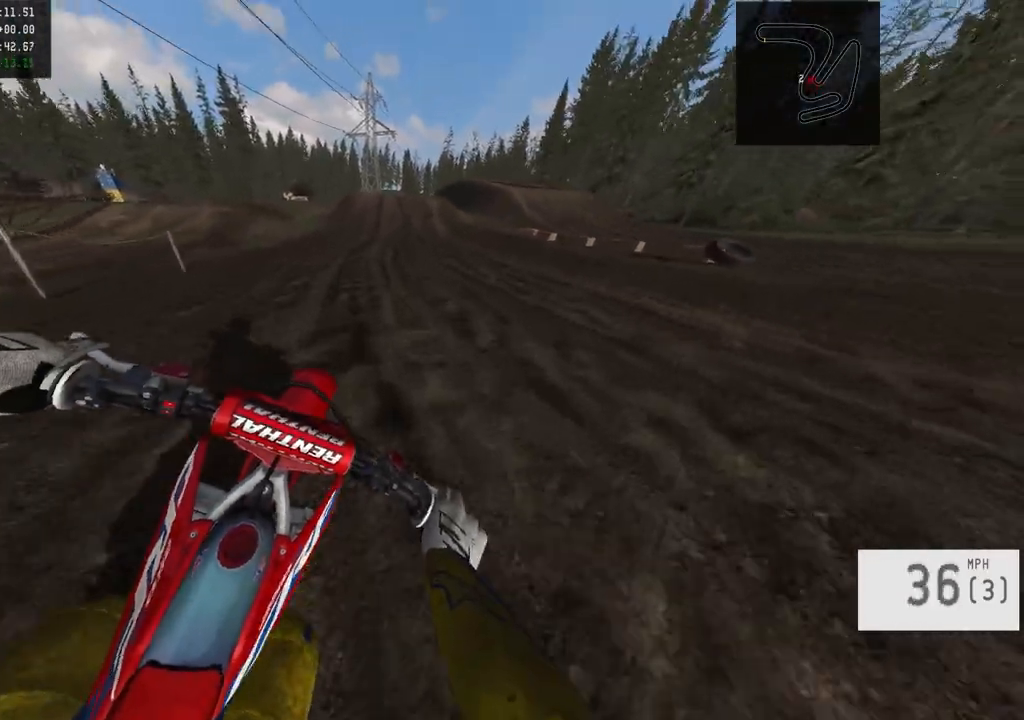
{"buttons": ["R2"], "left_stick": "center", "right_stick": "center", "events": [[200, "left_stick", "left"], [283, "left_stick", "center"]]}
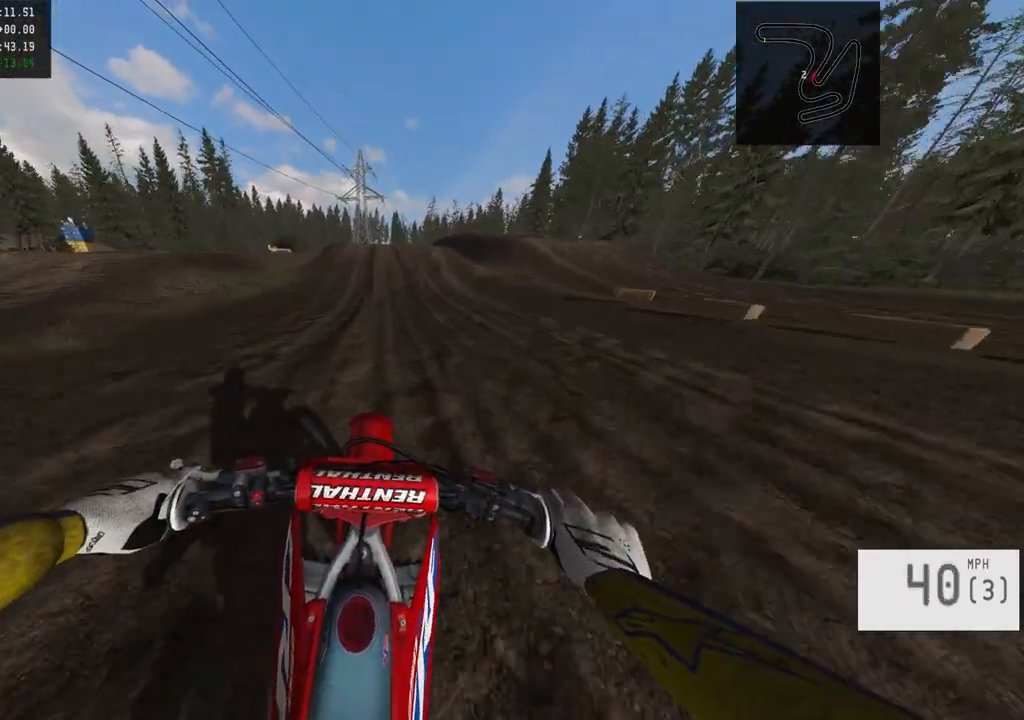
{"buttons": ["R2"], "left_stick": "center", "right_stick": "center", "events": []}
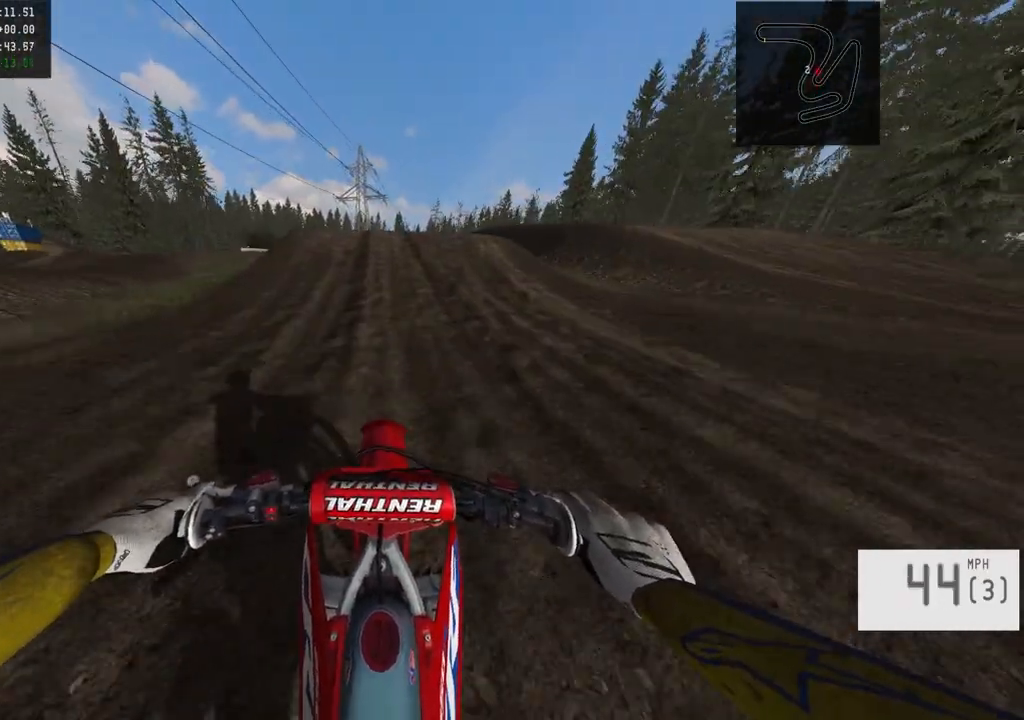
{"buttons": ["R2"], "left_stick": "center", "right_stick": "down", "events": [[350, "R3", "down"], [450, "R3", "up"], [450, "right_stick", "down"]]}
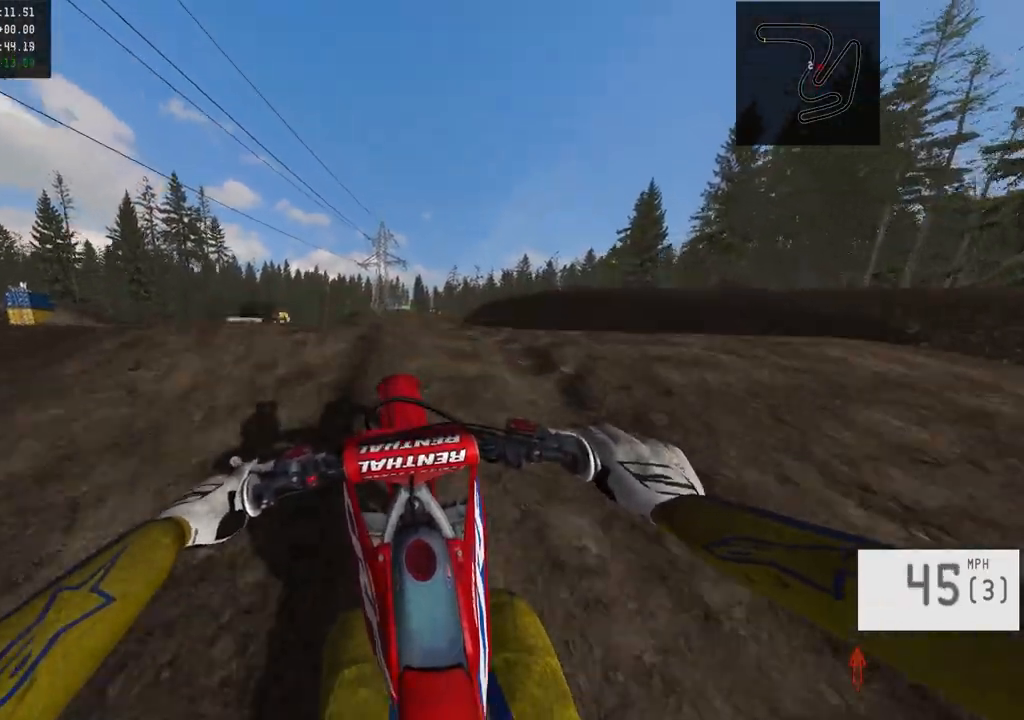
{"buttons": ["R2"], "left_stick": "left", "right_stick": "center", "events": [[267, "right_stick", "center"], [367, "left_stick", "left"]]}
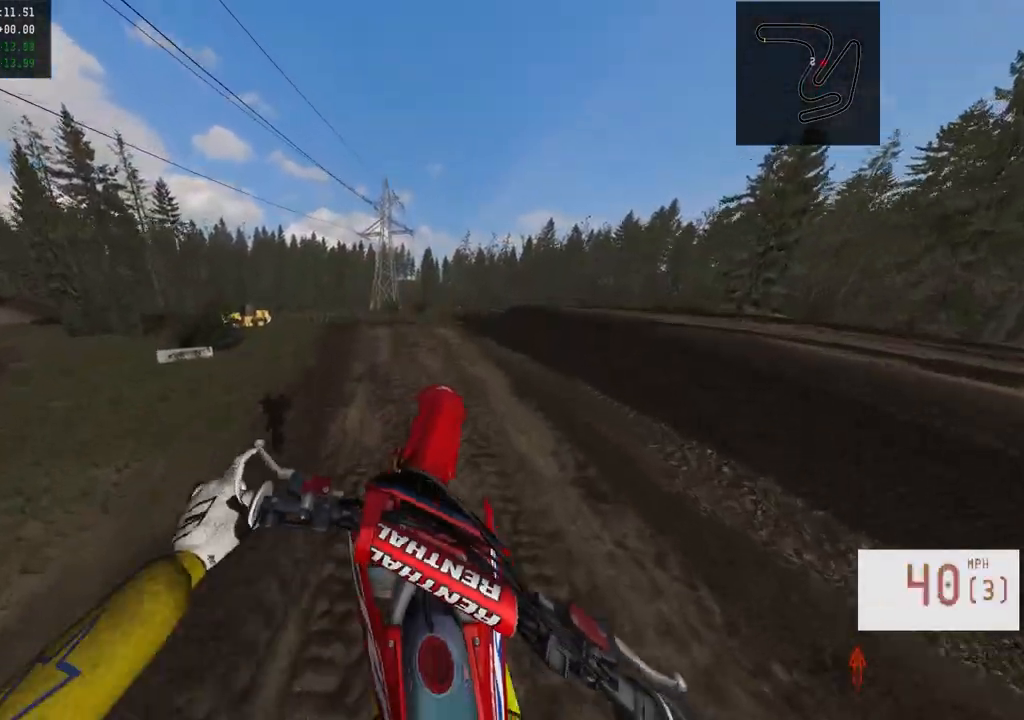
{"buttons": [], "left_stick": "center", "right_stick": "up", "events": [[17, "left_stick", "center"], [50, "right_stick", "up"], [100, "R2", "up"]]}
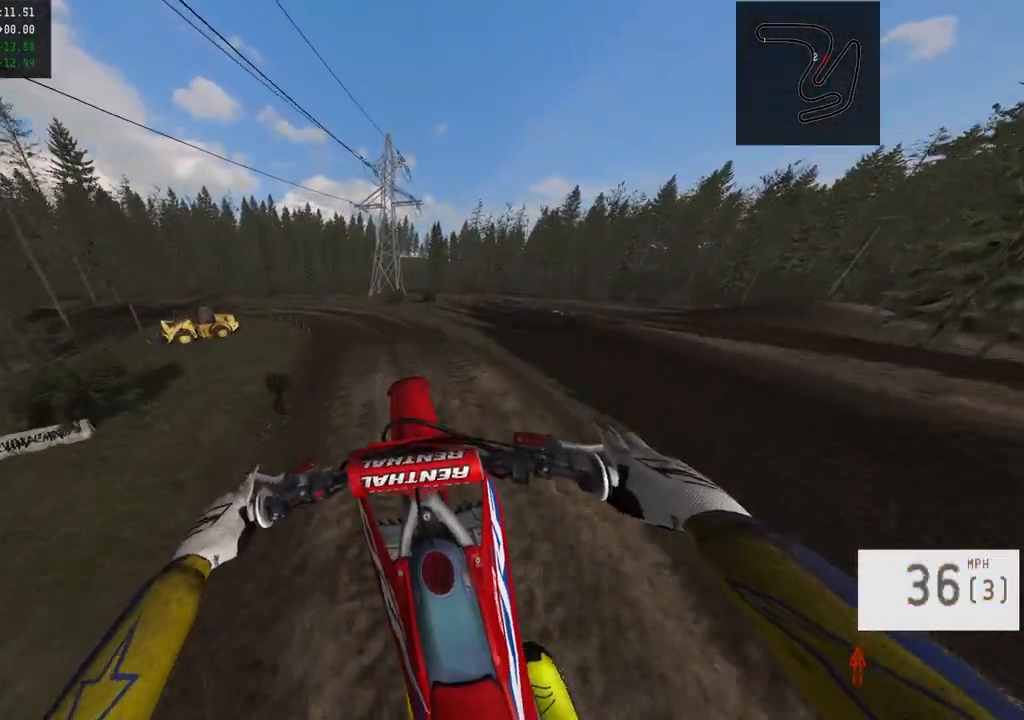
{"buttons": [], "left_stick": "center", "right_stick": "down", "events": [[83, "left_stick", "left"], [133, "right_stick", "center"], [267, "right_stick", "down"], [283, "left_stick", "center"]]}
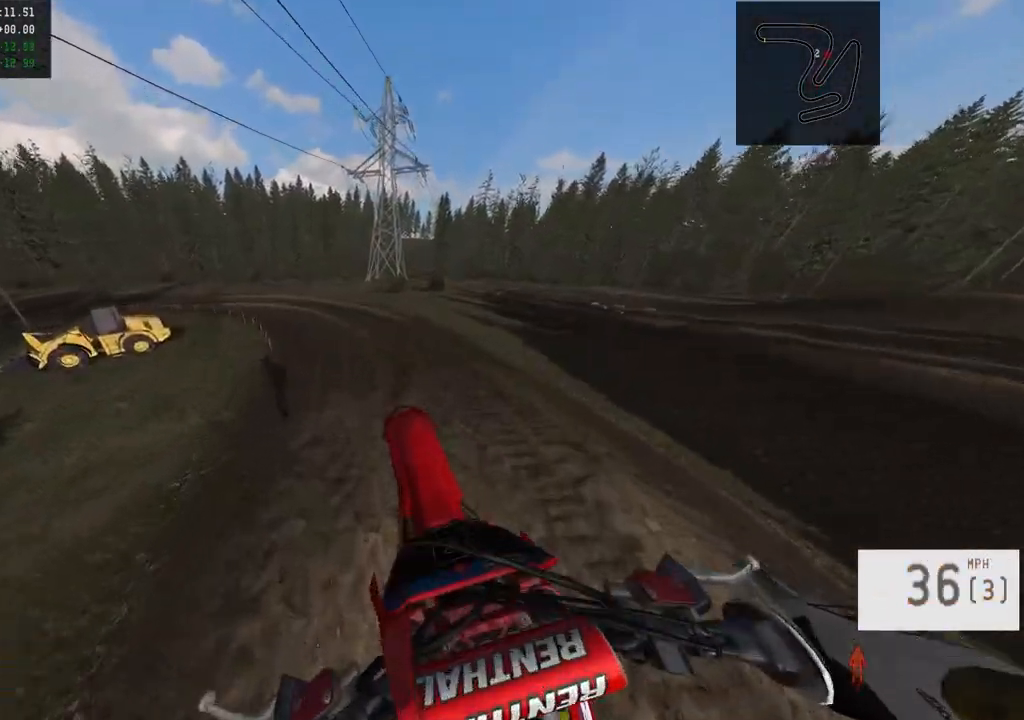
{"buttons": ["R2", "R3"], "left_stick": "center", "right_stick": "center", "events": [[33, "right_stick", "center"], [200, "left_stick", "left"], [317, "left_stick", "center"], [417, "R2", "down"], [467, "R3", "down"]]}
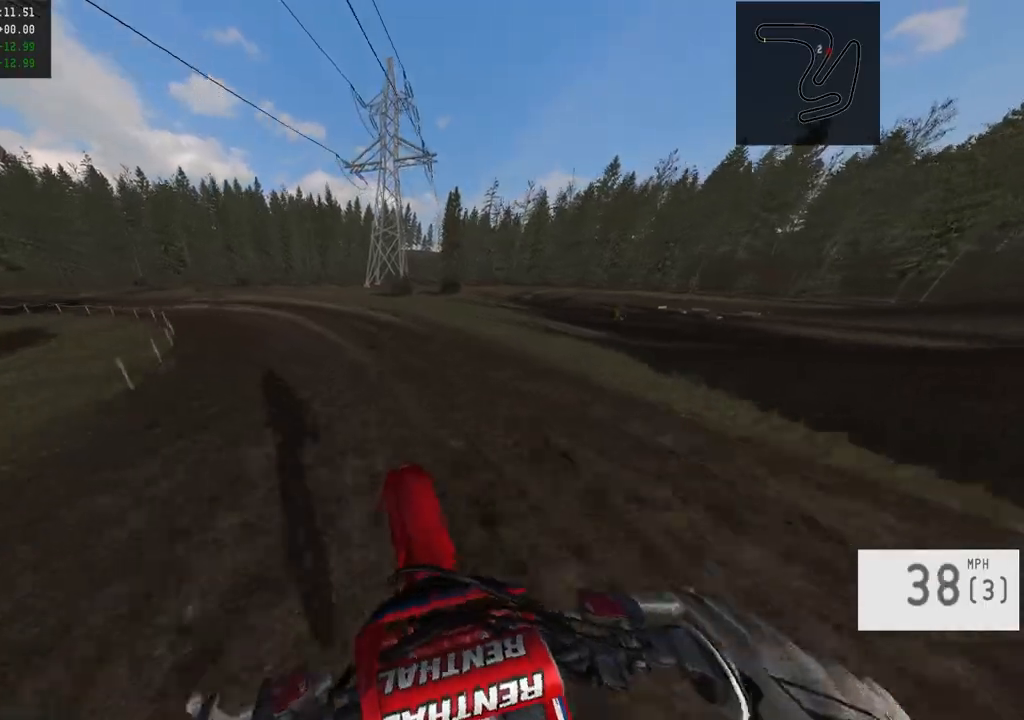
{"buttons": [], "left_stick": "left", "right_stick": "center", "events": [[117, "R3", "up"], [267, "left_stick", "left"], [450, "R2", "up"]]}
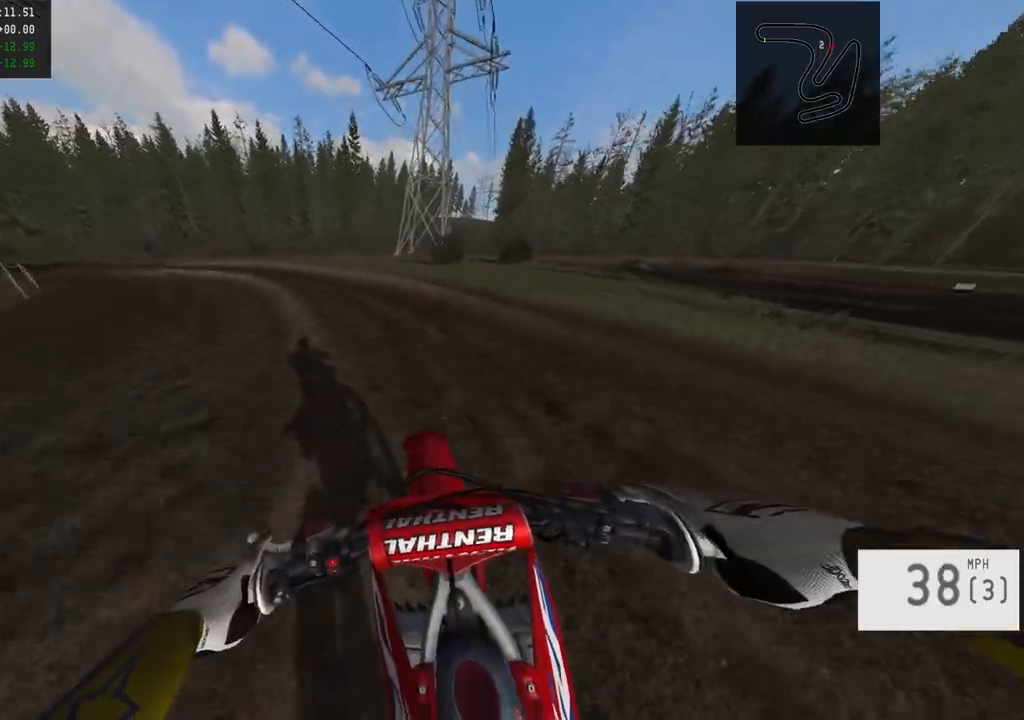
{"buttons": ["R2"], "left_stick": "left", "right_stick": "center", "events": [[167, "R2", "down"]]}
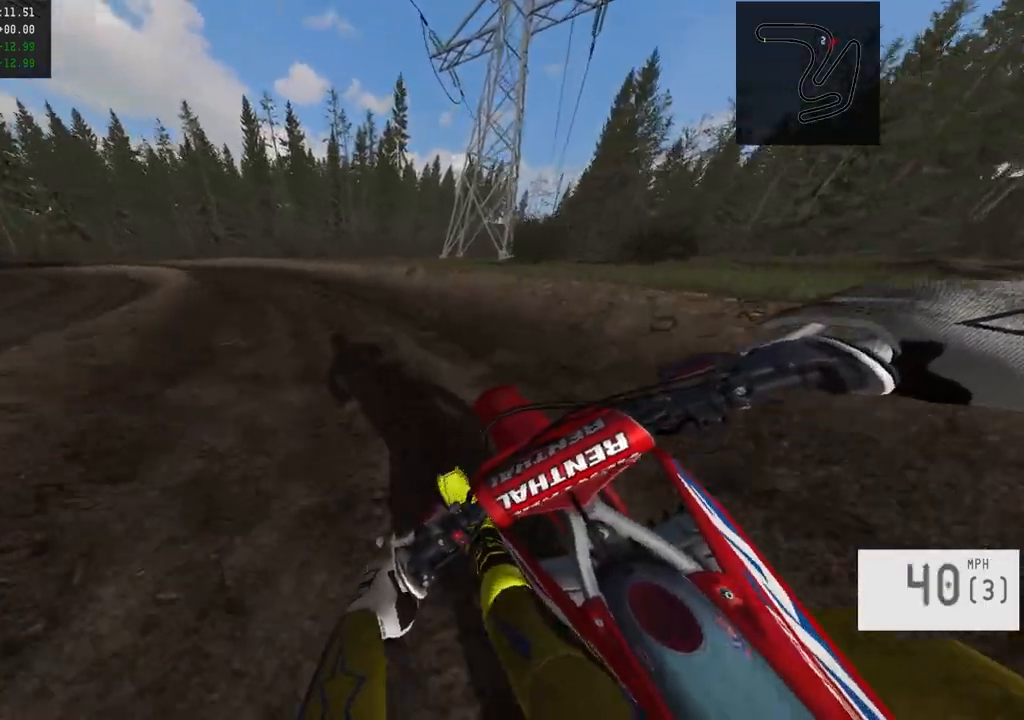
{"buttons": ["R2"], "left_stick": "left", "right_stick": "center", "events": [[133, "R2", "up"], [267, "R2", "down"]]}
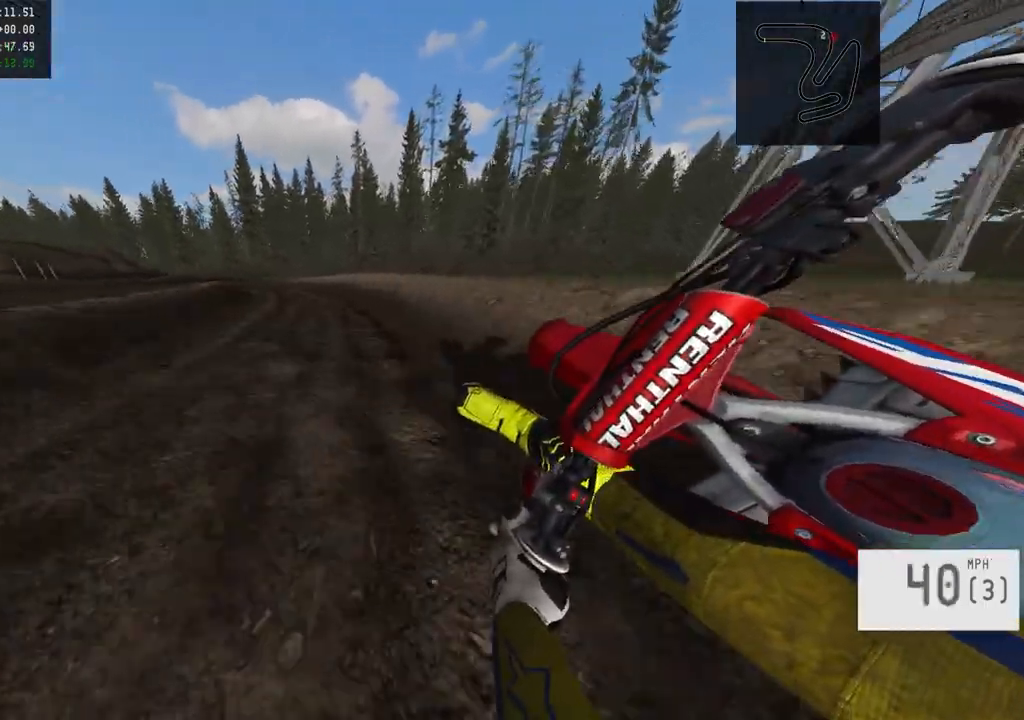
{"buttons": ["R2"], "left_stick": "center", "right_stick": "center", "events": [[33, "R2", "up"], [117, "R2", "down"], [233, "left_stick", "center"]]}